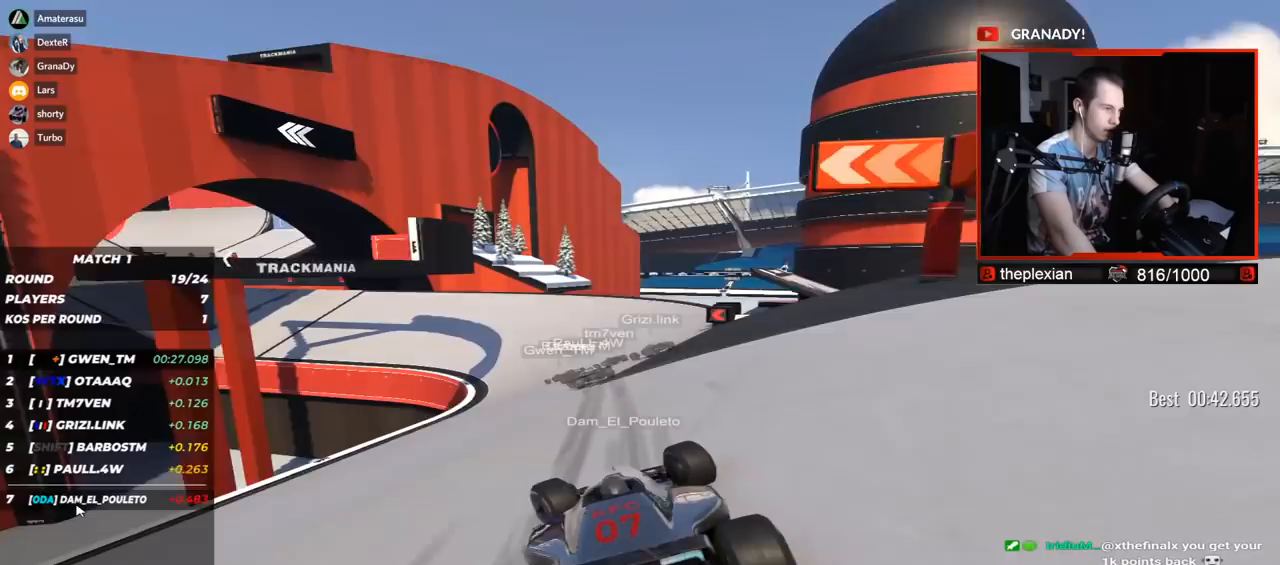
Gameplay with keyboard; each line is a JSON object with the keys held at the frame after it. "events" lists presses ("down") and releases ("up") of "down", "left", "right" and "up" between this image and that frame as [ms after this image, input, new state], when the widget could be followed in between. No other keys are recorded. Mouse input is not recorded.
{"keys": ["left", "up"], "events": []}
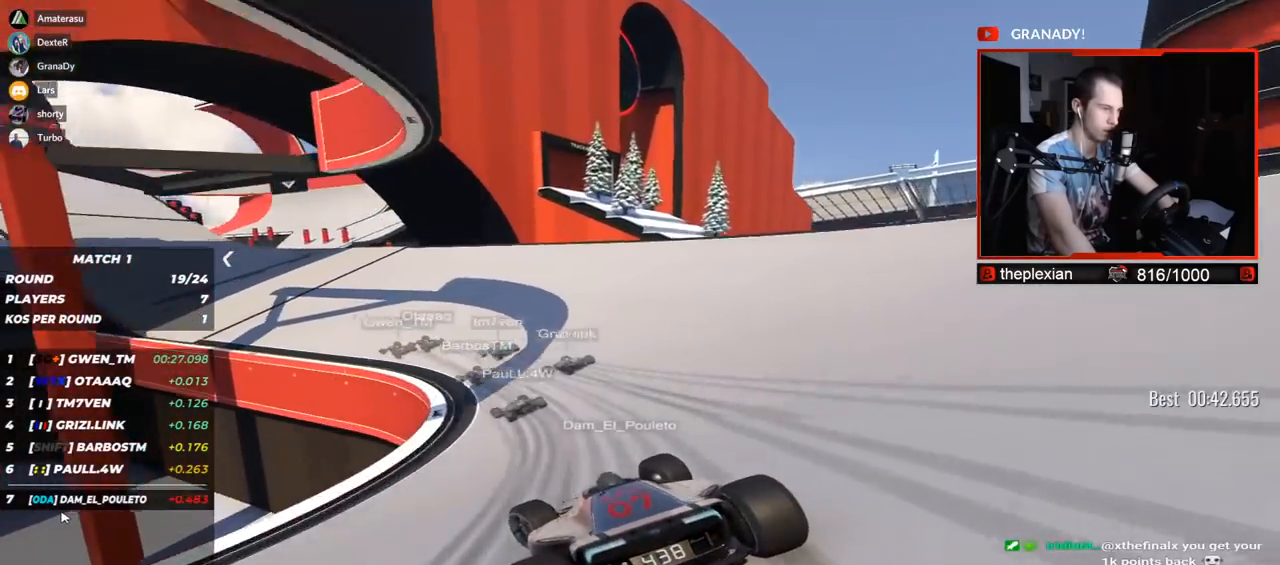
{"keys": ["left", "up"], "events": []}
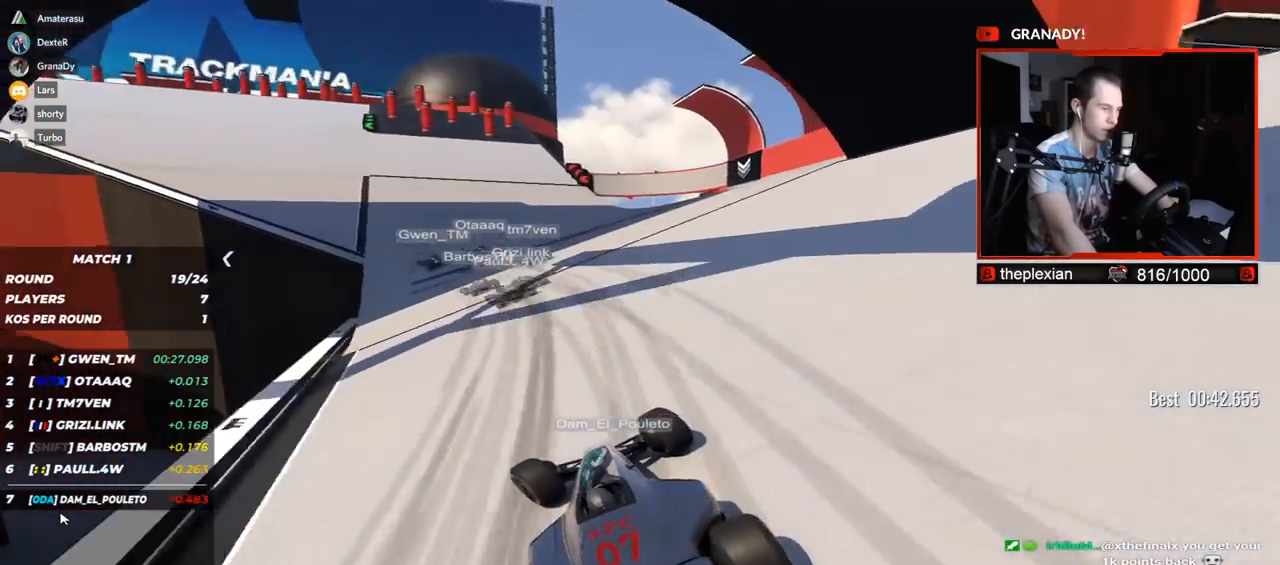
{"keys": ["left", "up"], "events": []}
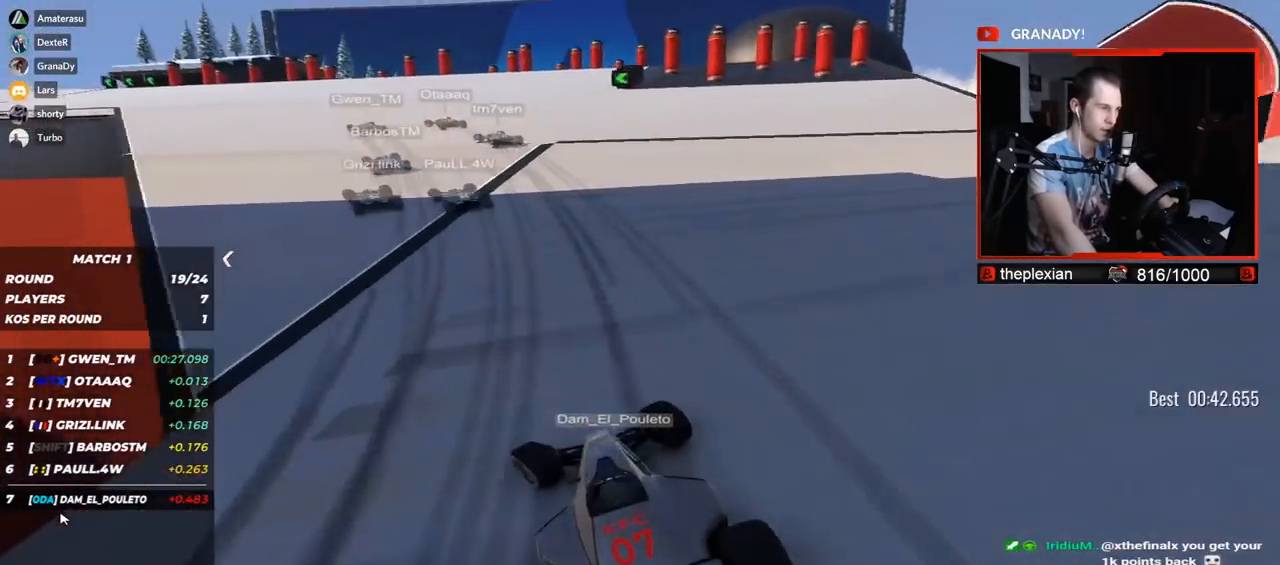
{"keys": ["left", "up"], "events": []}
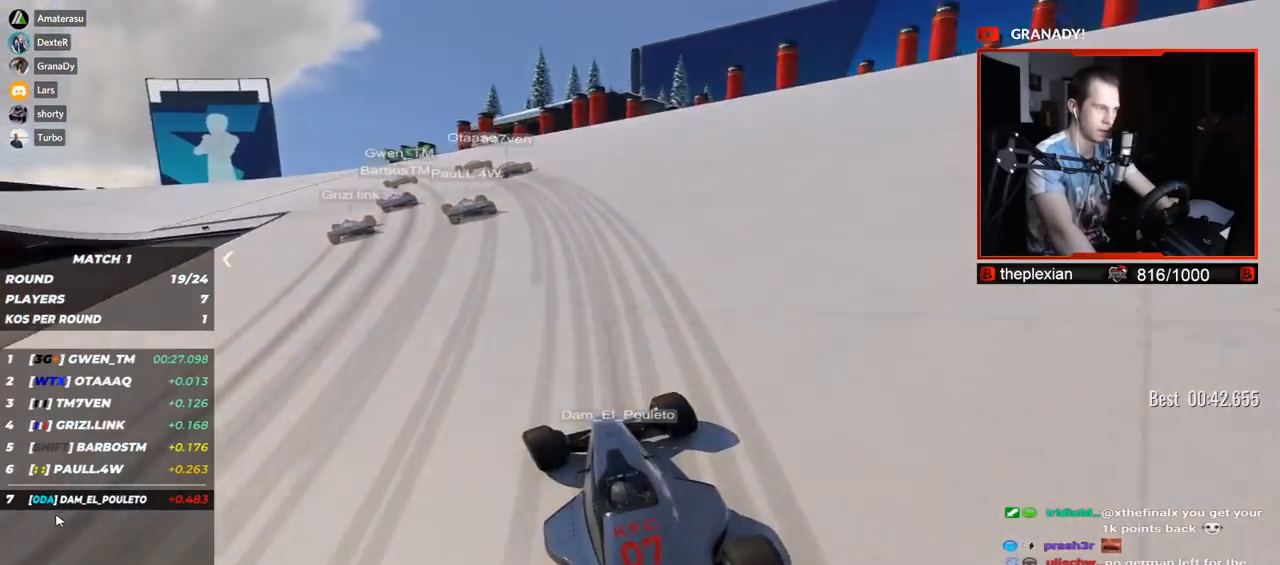
{"keys": ["left", "up"], "events": []}
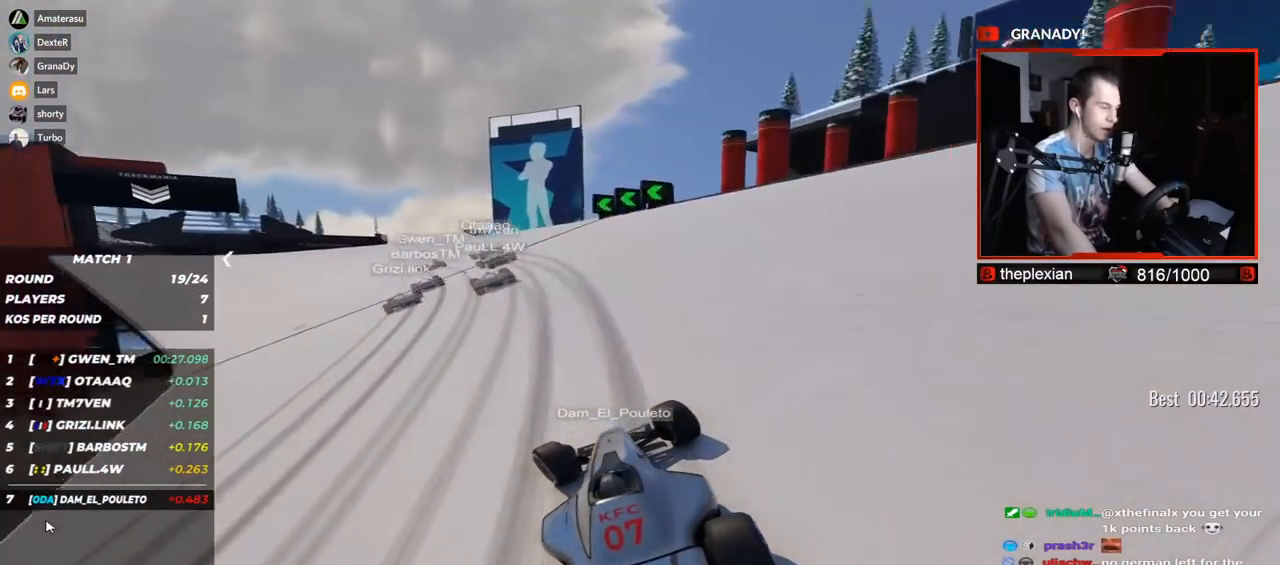
{"keys": ["left", "up"], "events": []}
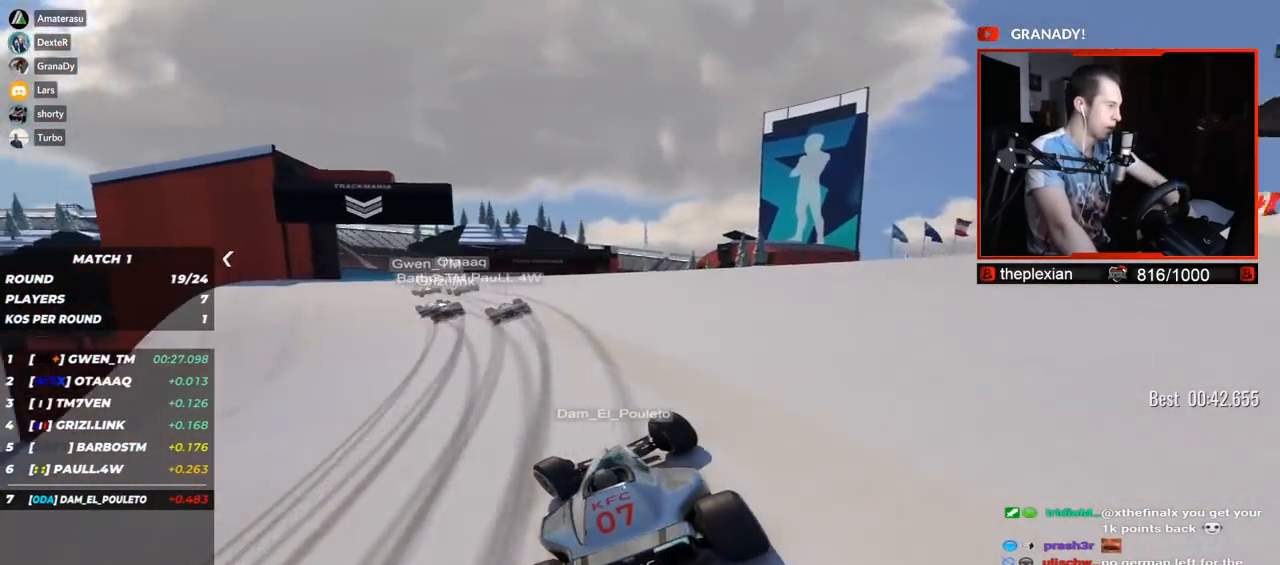
{"keys": ["up"], "events": [[483, "left", "up"]]}
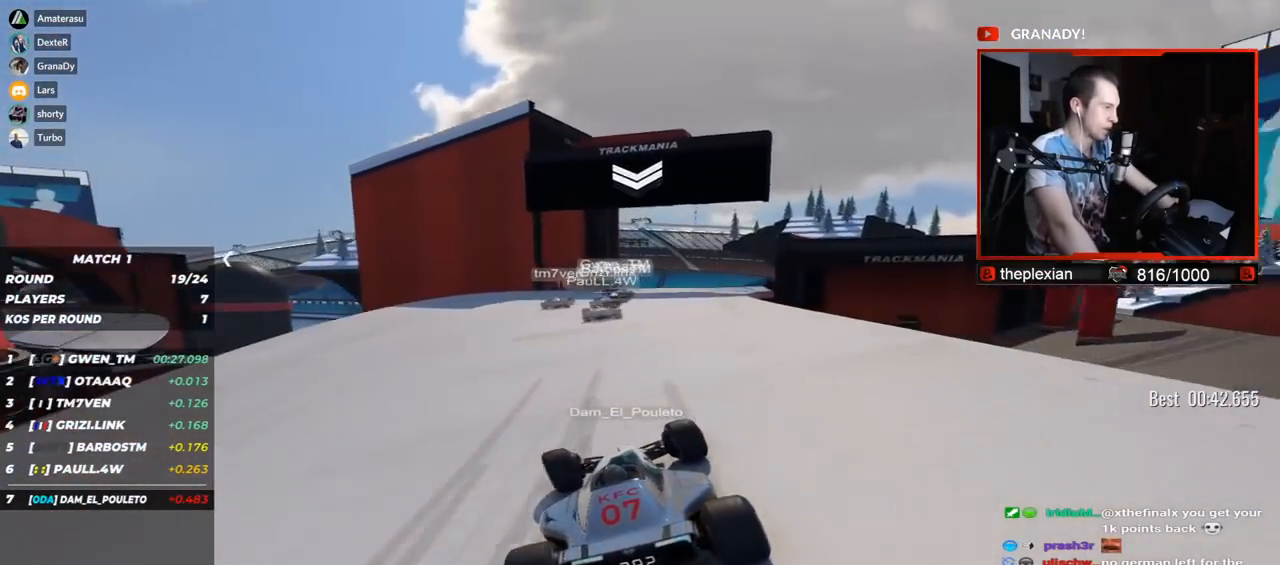
{"keys": ["right", "up"], "events": [[50, "right", "down"]]}
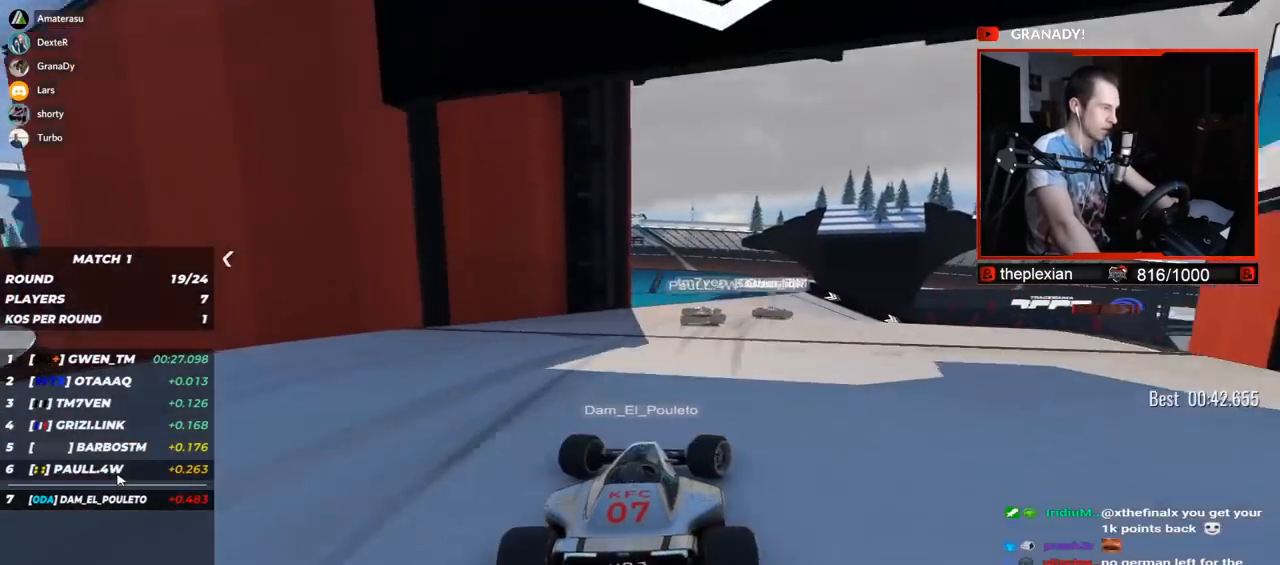
{"keys": ["right", "up"], "events": []}
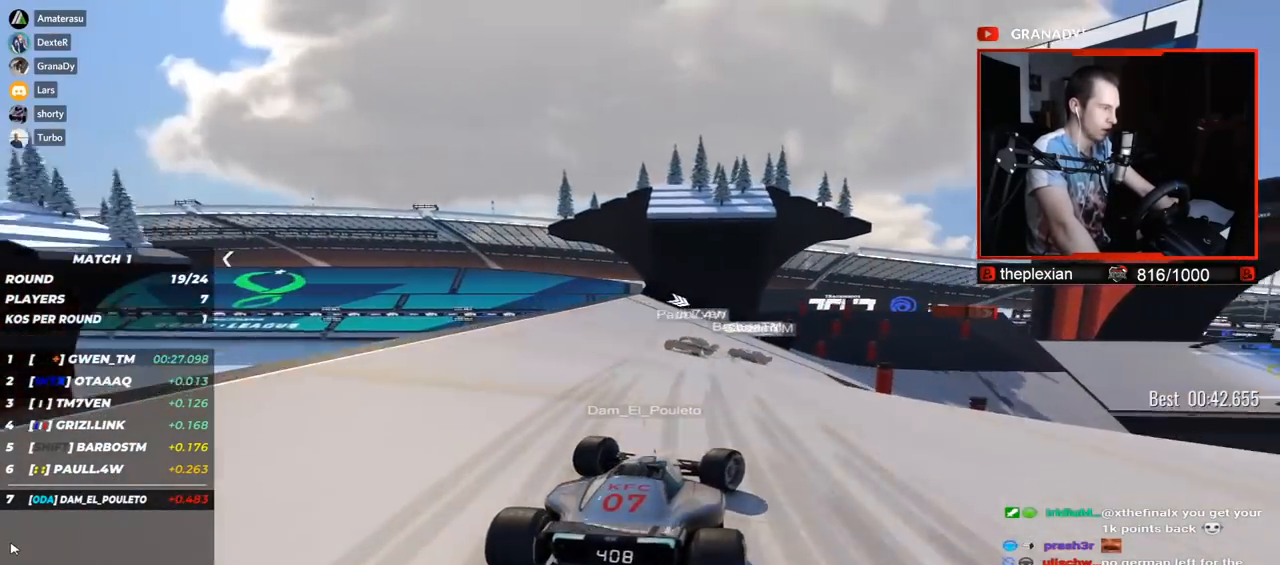
{"keys": ["right", "up"], "events": []}
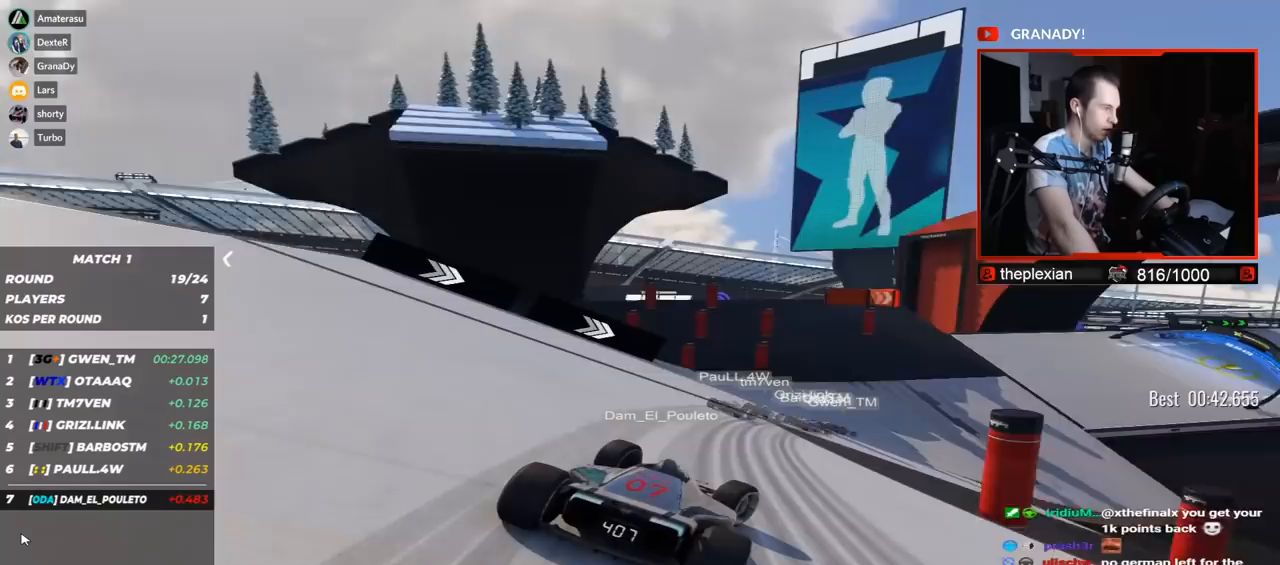
{"keys": ["right", "up"], "events": []}
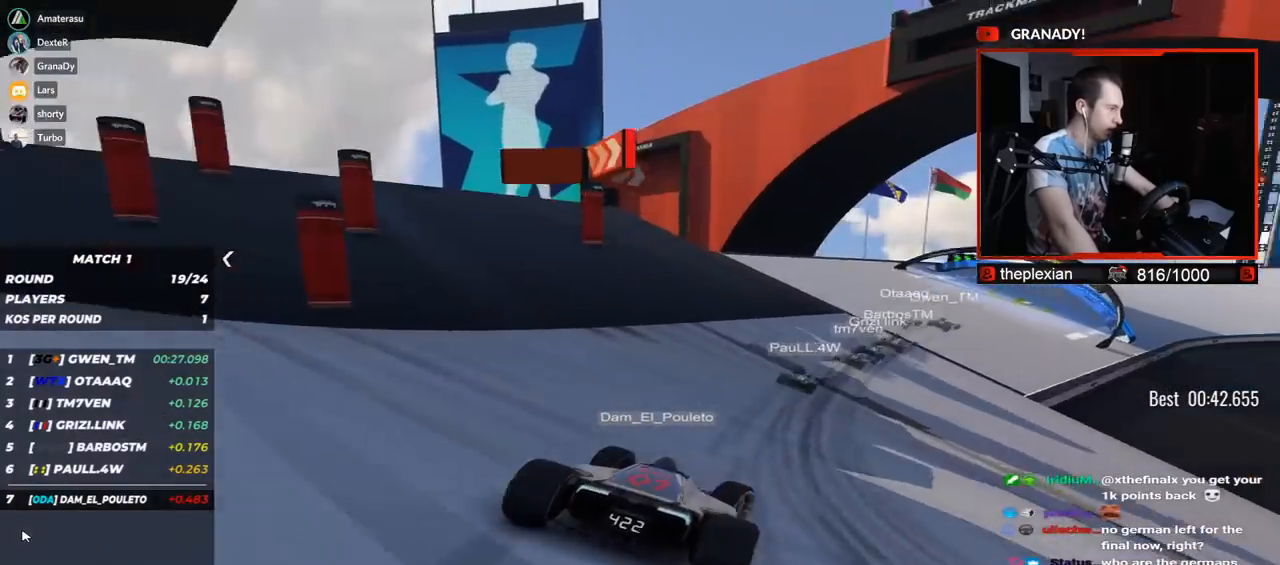
{"keys": ["right", "up"], "events": []}
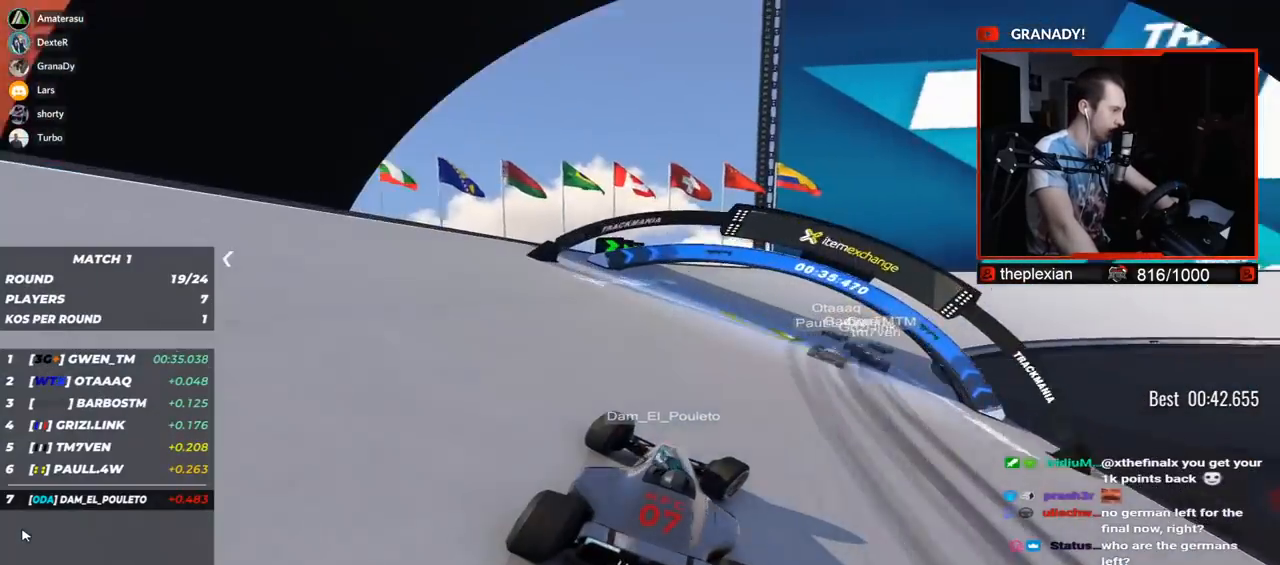
{"keys": ["right", "up"], "events": []}
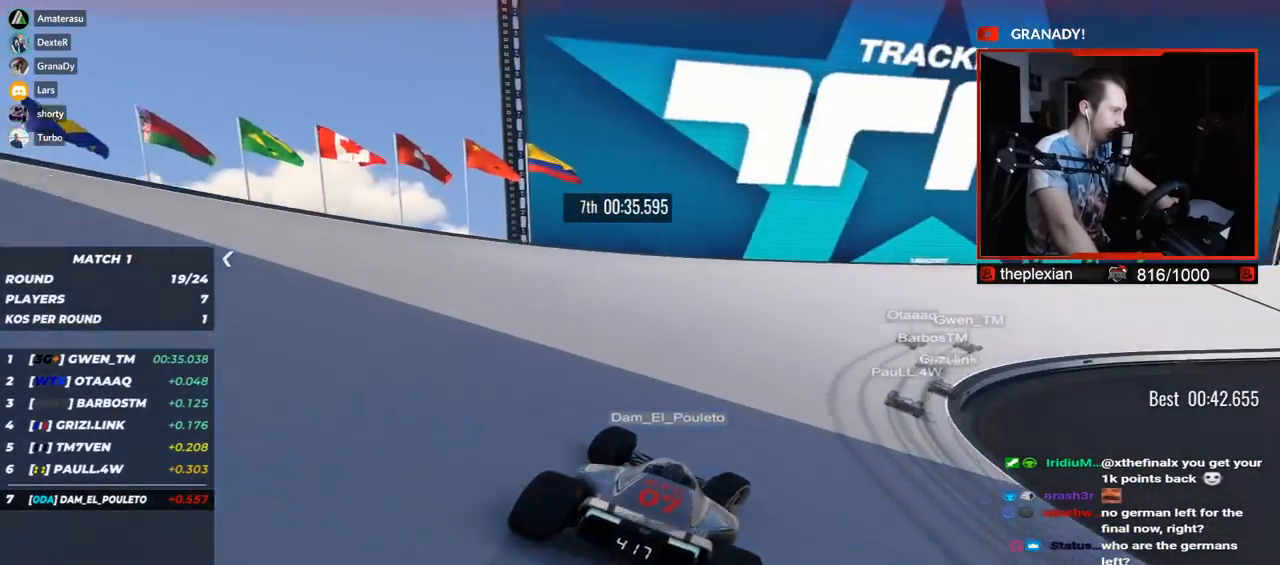
{"keys": ["right", "up"], "events": []}
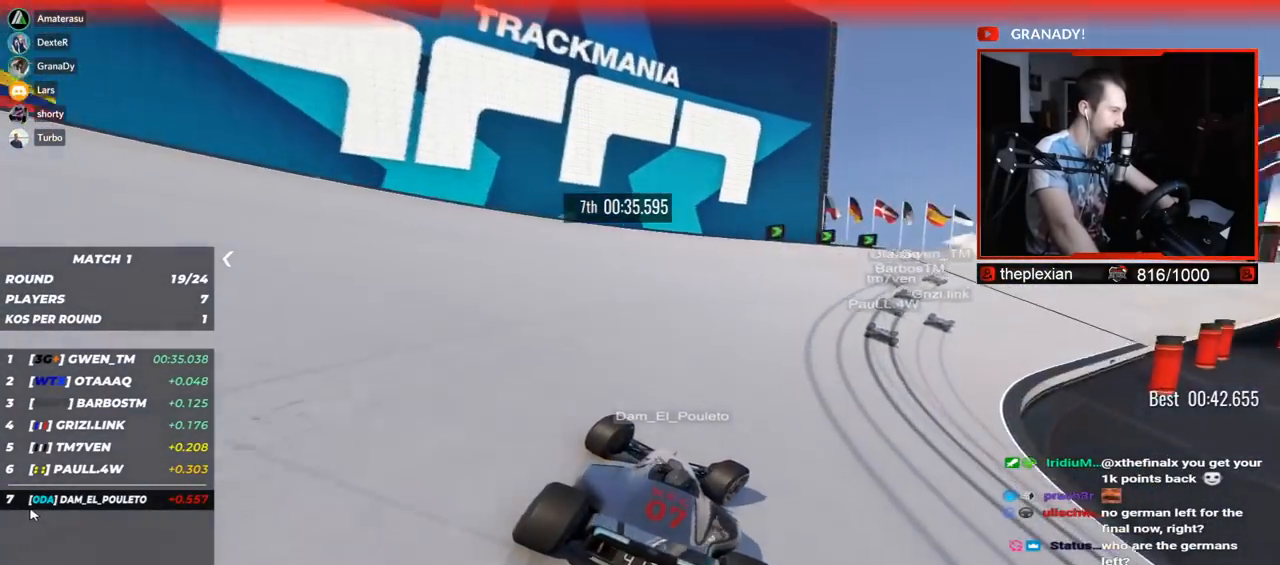
{"keys": ["right", "up"], "events": []}
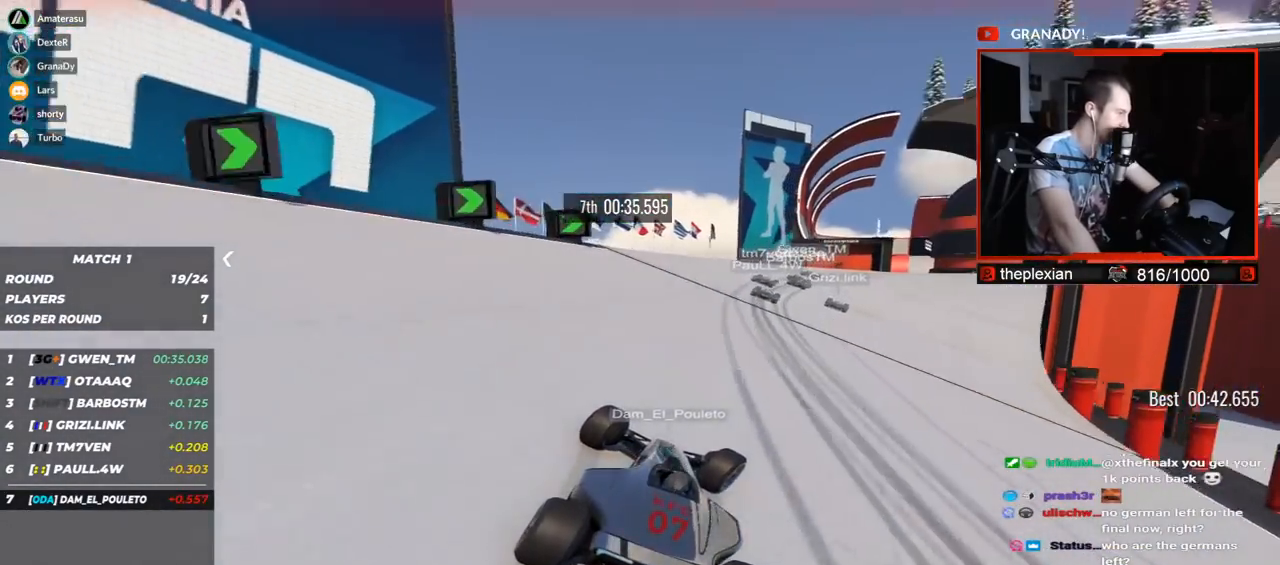
{"keys": ["right", "up"], "events": []}
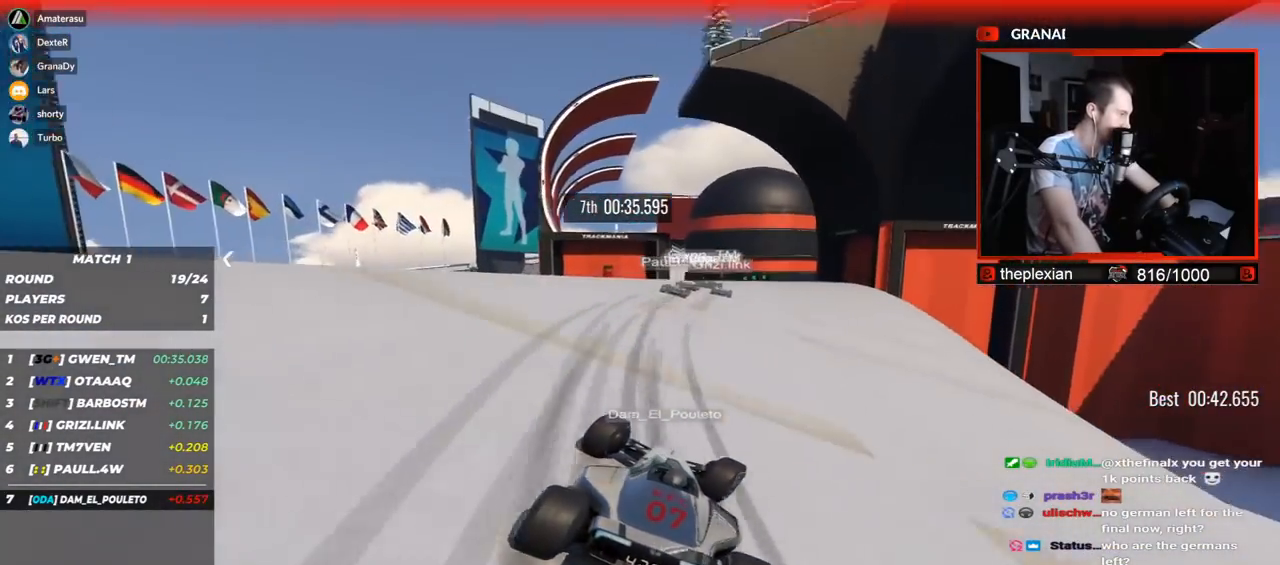
{"keys": ["left", "up"], "events": [[17, "right", "up"], [67, "left", "down"], [300, "left", "up"], [367, "left", "down"]]}
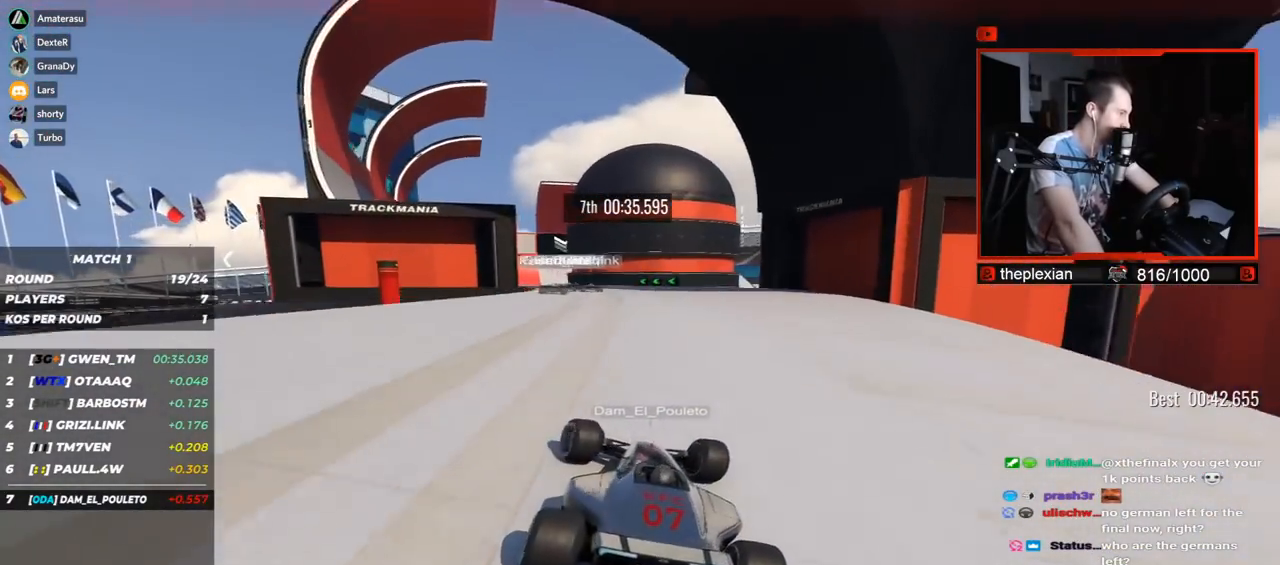
{"keys": ["left", "up"], "events": [[50, "left", "up"], [150, "left", "down"]]}
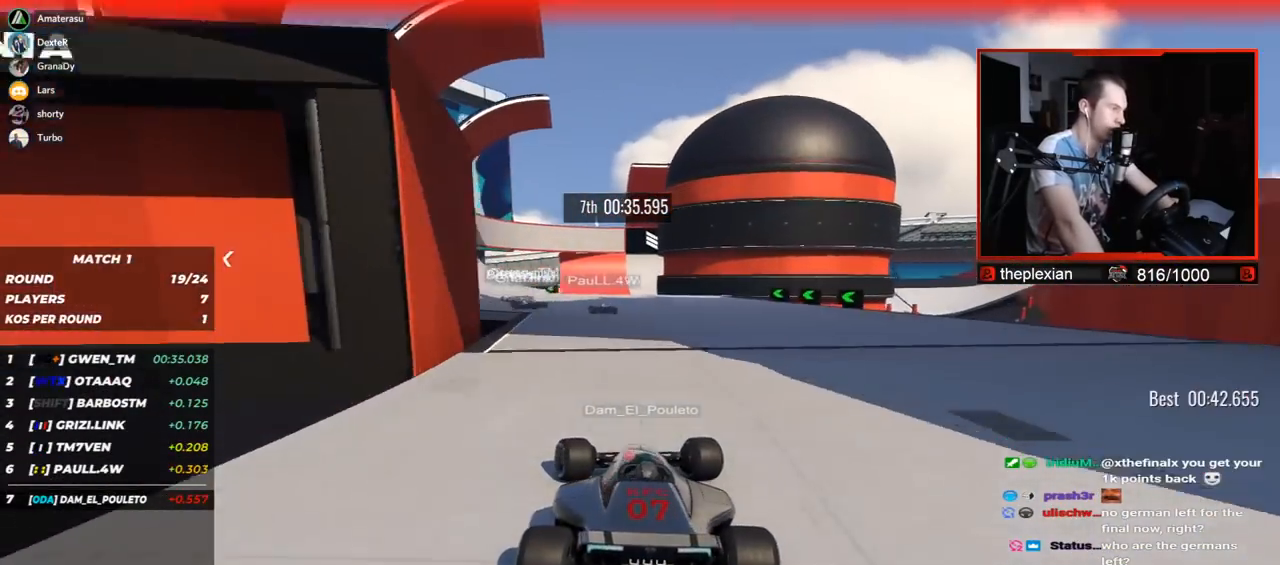
{"keys": ["up"], "events": [[500, "left", "up"]]}
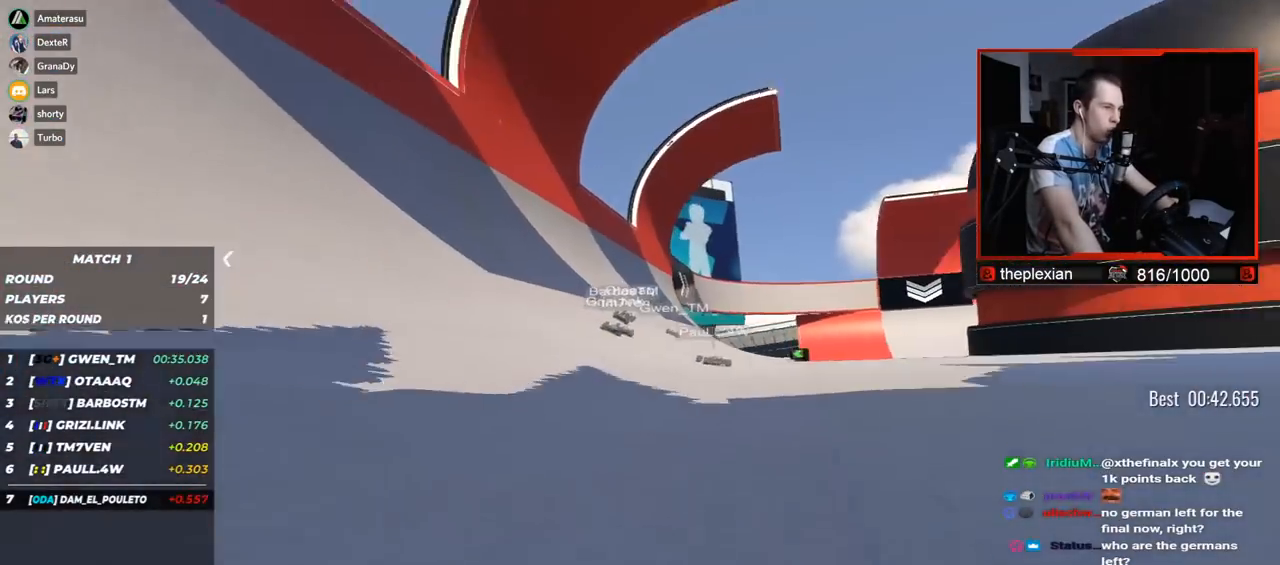
{"keys": ["up"], "events": [[317, "right", "down"], [467, "right", "up"]]}
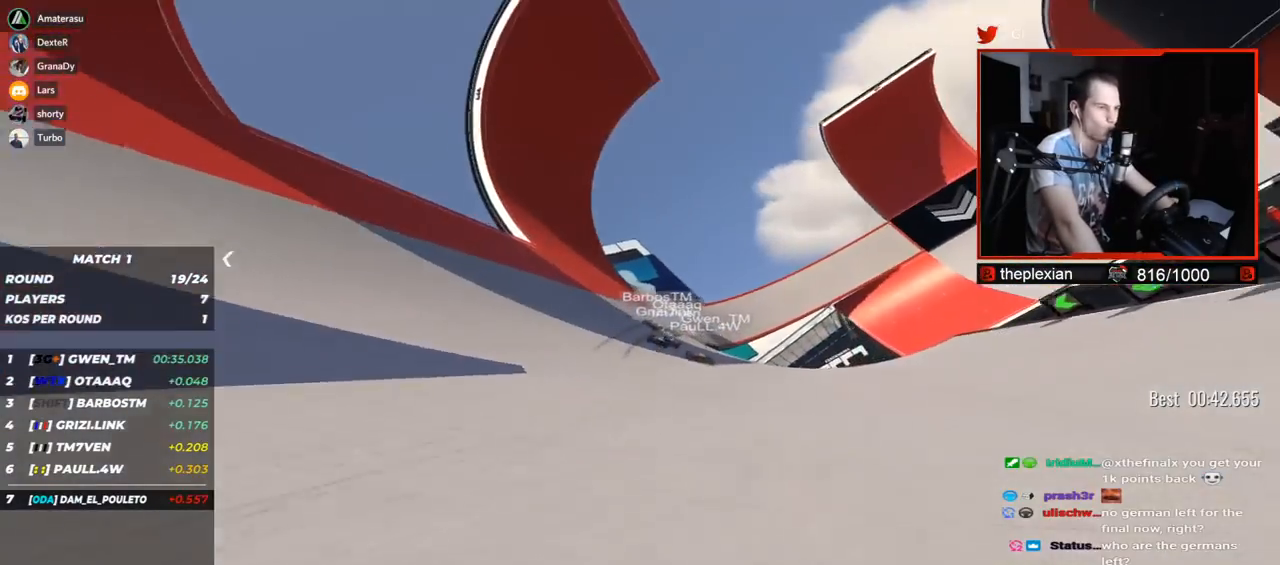
{"keys": ["right", "up"], "events": [[217, "right", "down"]]}
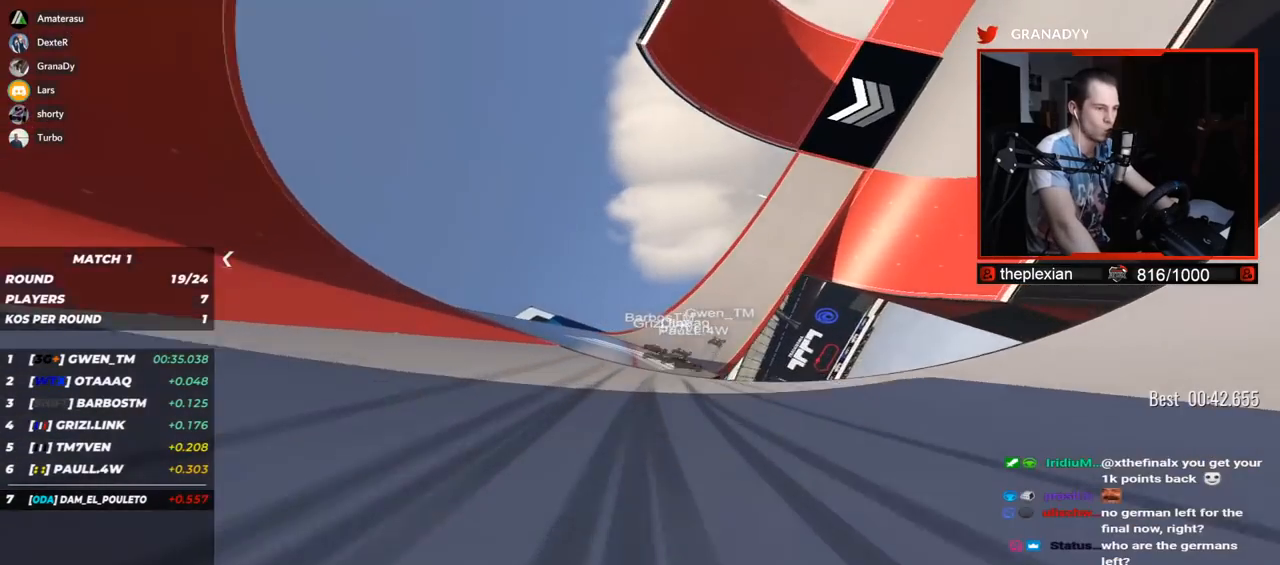
{"keys": ["right", "up"], "events": [[383, "right", "up"], [467, "right", "down"]]}
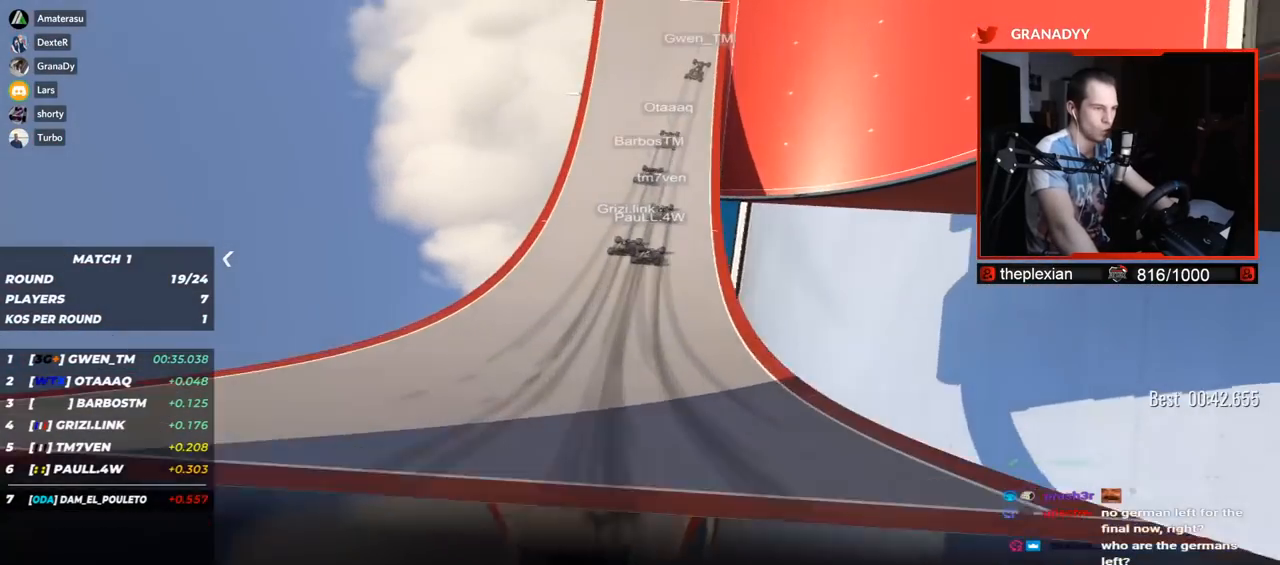
{"keys": ["right", "up"], "events": [[183, "right", "up"], [317, "left", "down"], [467, "left", "up"], [483, "right", "down"]]}
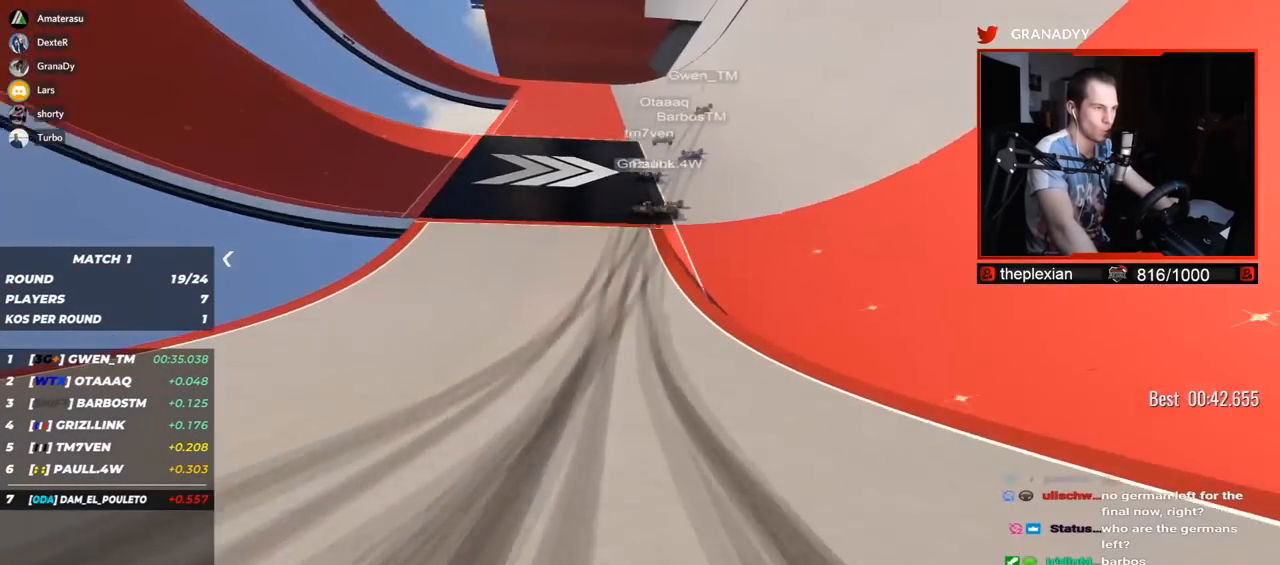
{"keys": ["right", "up"], "events": []}
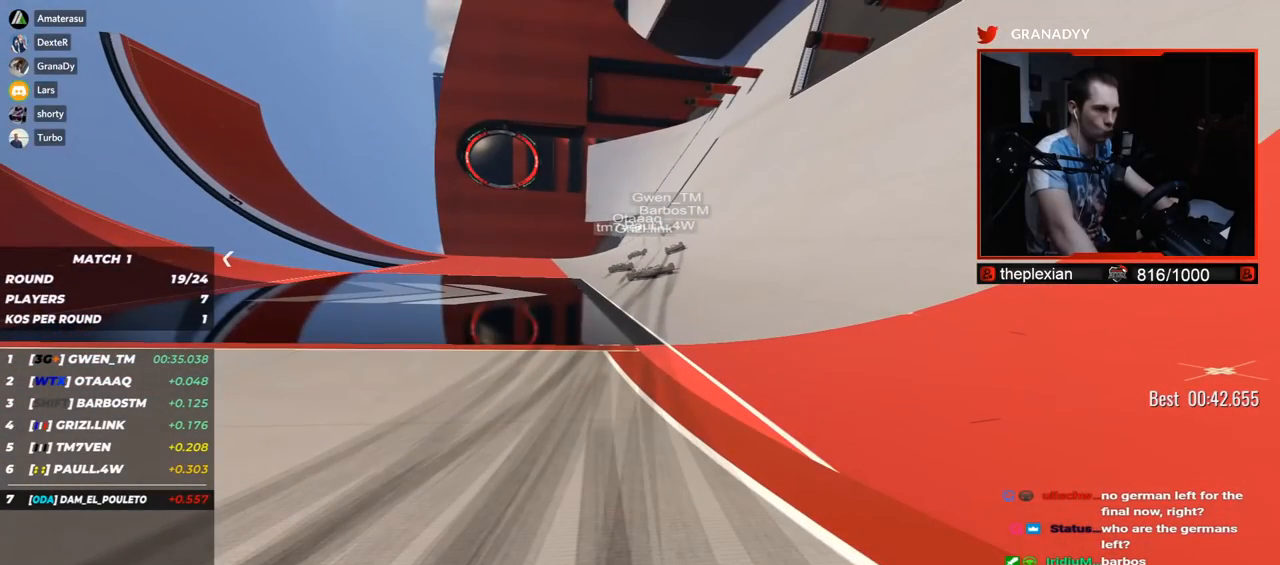
{"keys": ["right", "up"], "events": []}
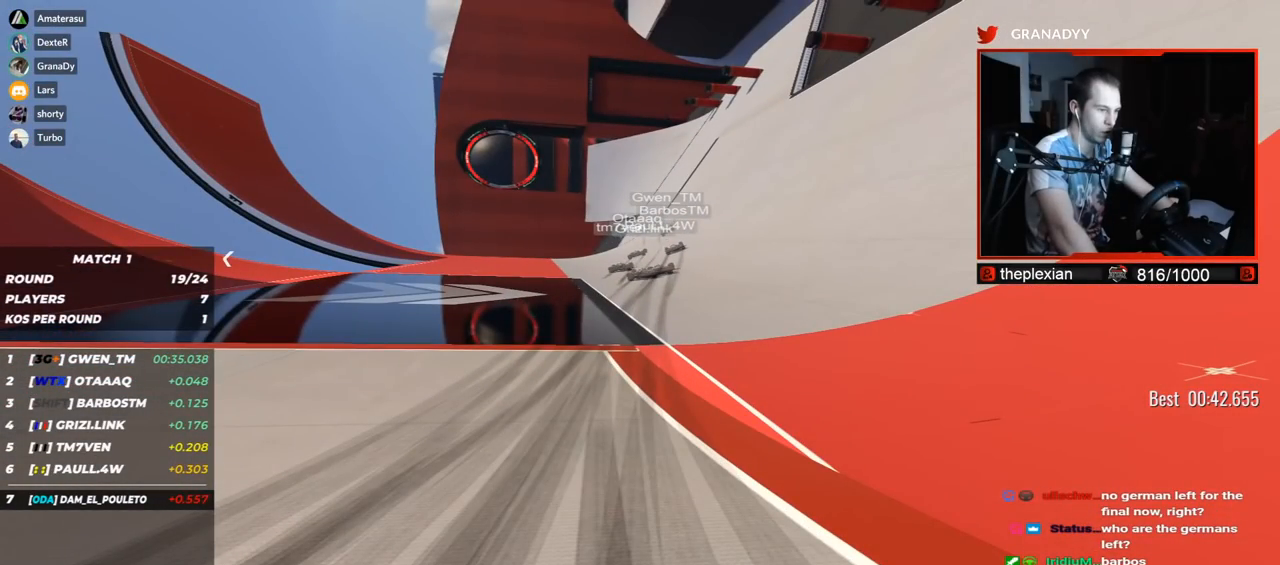
{"keys": ["right", "up"], "events": []}